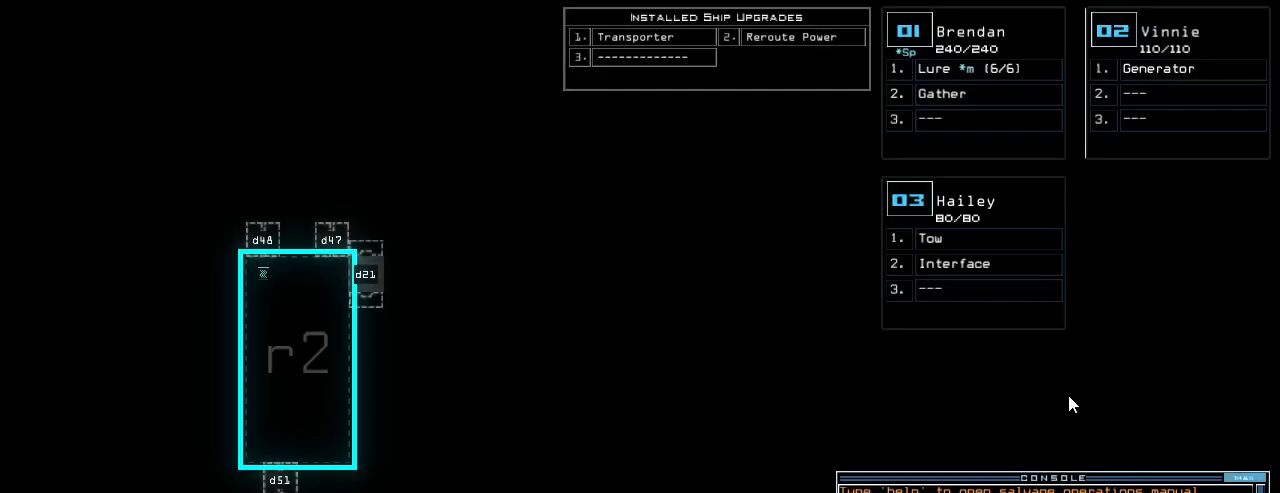
Gameplay with keyboard; each line is a JSON object with the keys held at the frame after it. "events" lists presses ("down") and releases ("up") of ".", "0", "1", "2", "3", "4", "5", "6", "7", "8", "9", "a", "b", "backspace", "c", "caps_lock", "comma", "ctrl_l", "ctrl_r", "d", "down", "e", "equals", "escape", "f", "g", "h", "i", "j", "k", "l", "left", "m", "minus", "n", "o", "p", "q", "quote", "r", "return", "right", "s", "semicolon", "shift_l", "shift_r", "space", "t", "tab", "tilde", "u", "up", "v", "w", "x", "y" and "z" between this image and that frame as [ms after this image, input, new state], when the widget could be followed in between. No other keys are recorded. Mouse input is not recorded.
{"keys": ["up"], "events": [[140, "up", "down"]]}
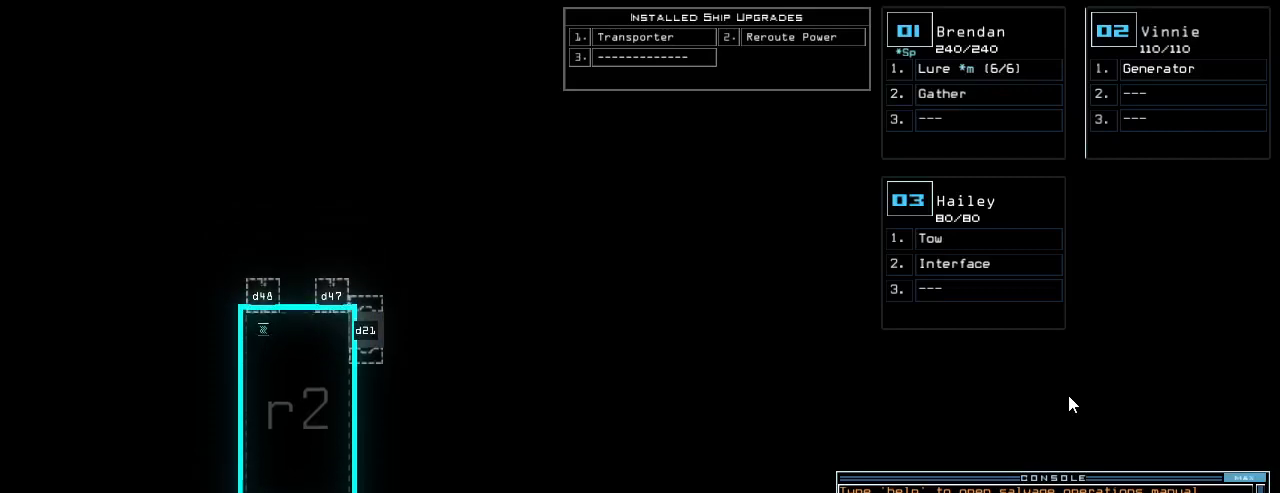
{"keys": [], "events": [[20, "up", "up"]]}
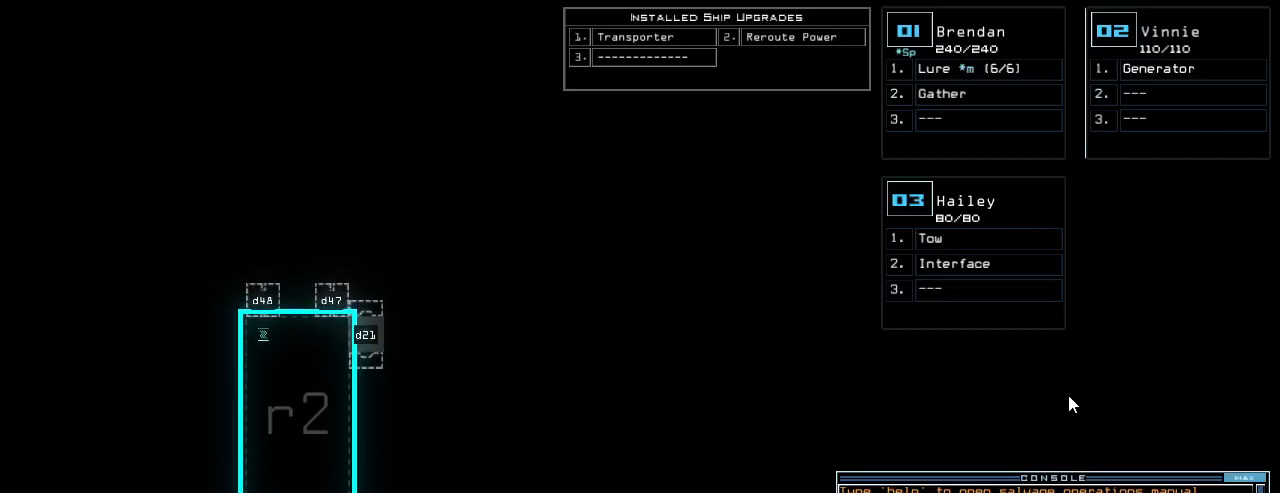
{"keys": [], "events": []}
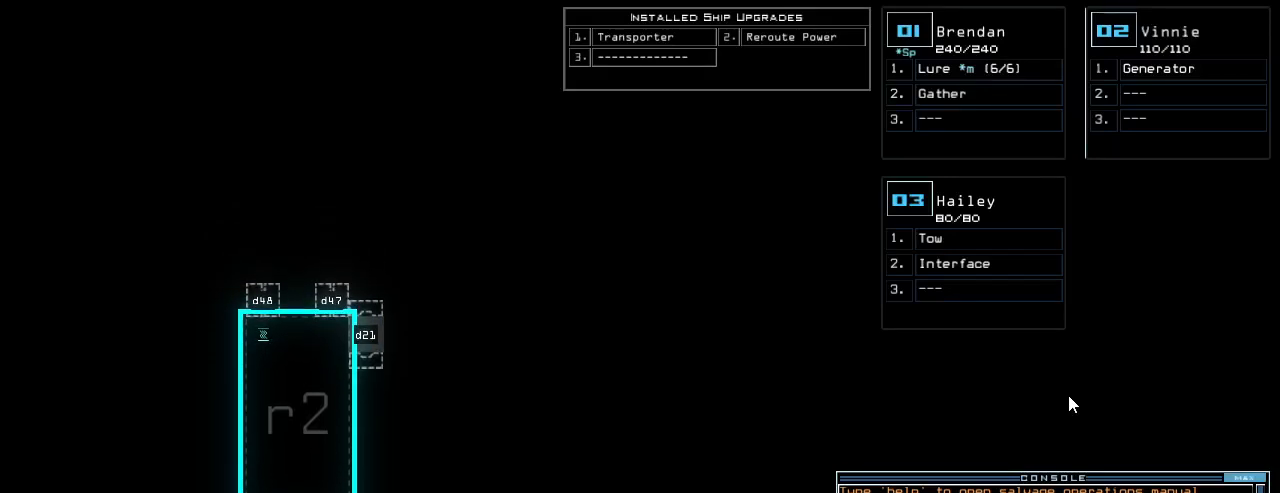
{"keys": [], "events": []}
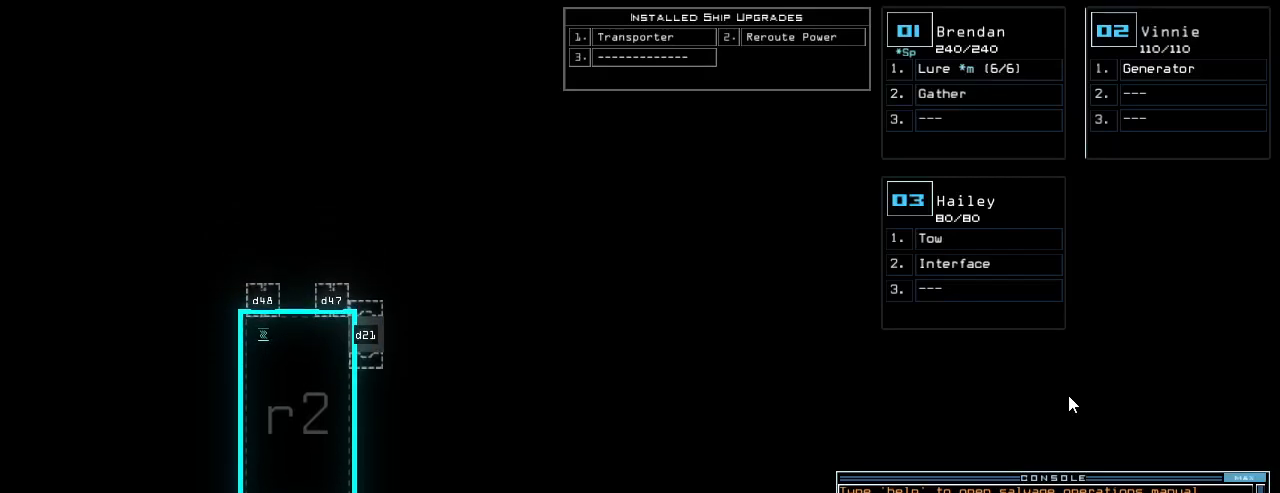
{"keys": ["down"], "events": [[460, "down", "down"]]}
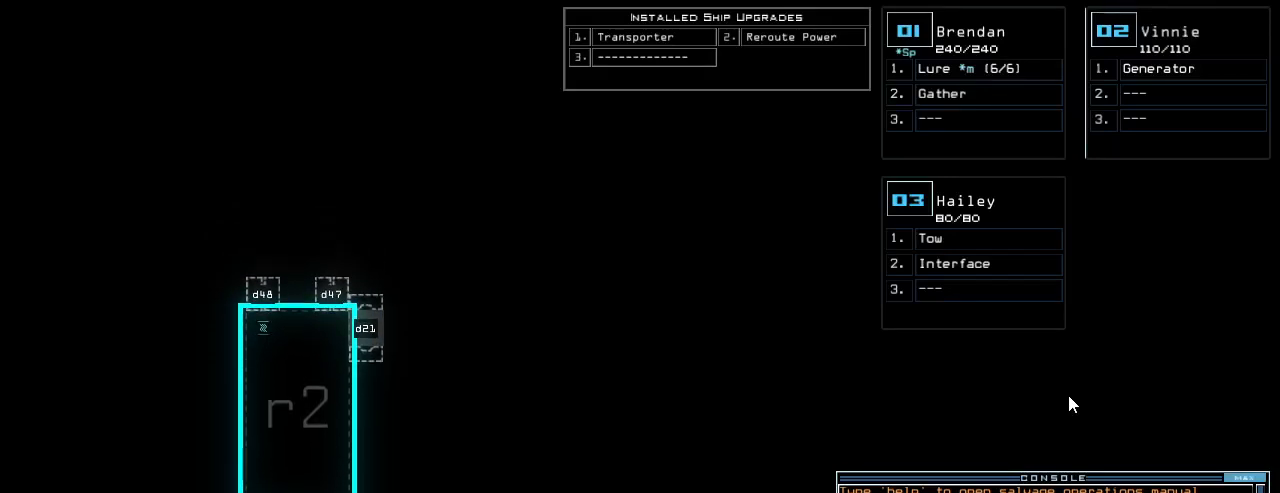
{"keys": ["a"], "events": [[80, "down", "up"], [220, "s", "down"], [340, "s", "up"], [360, "t", "down"], [440, "a", "down"], [460, "t", "up"]]}
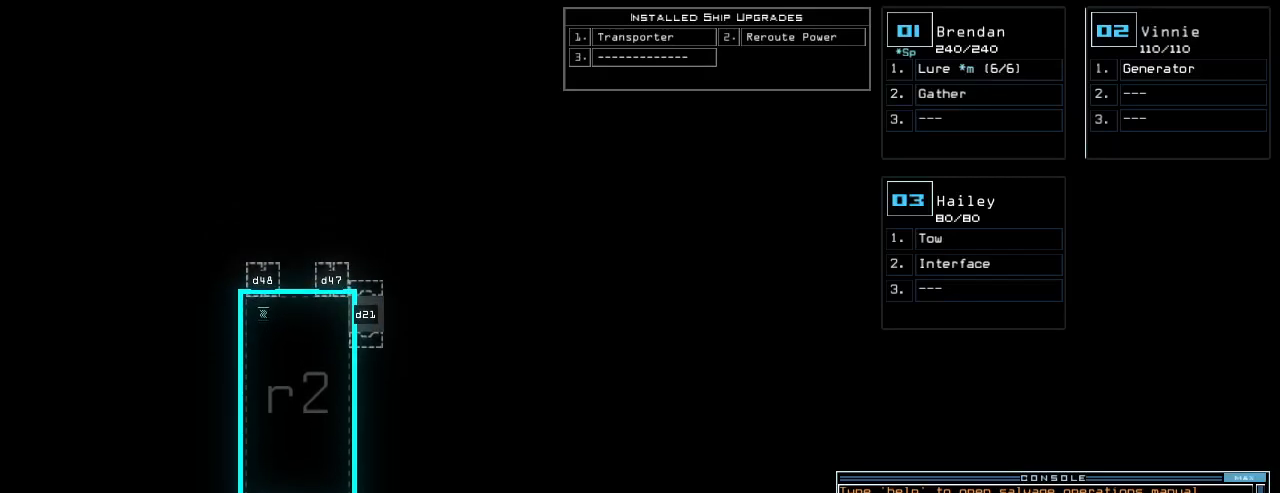
{"keys": [], "events": [[40, "a", "up"], [340, "return", "down"], [380, "return", "up"]]}
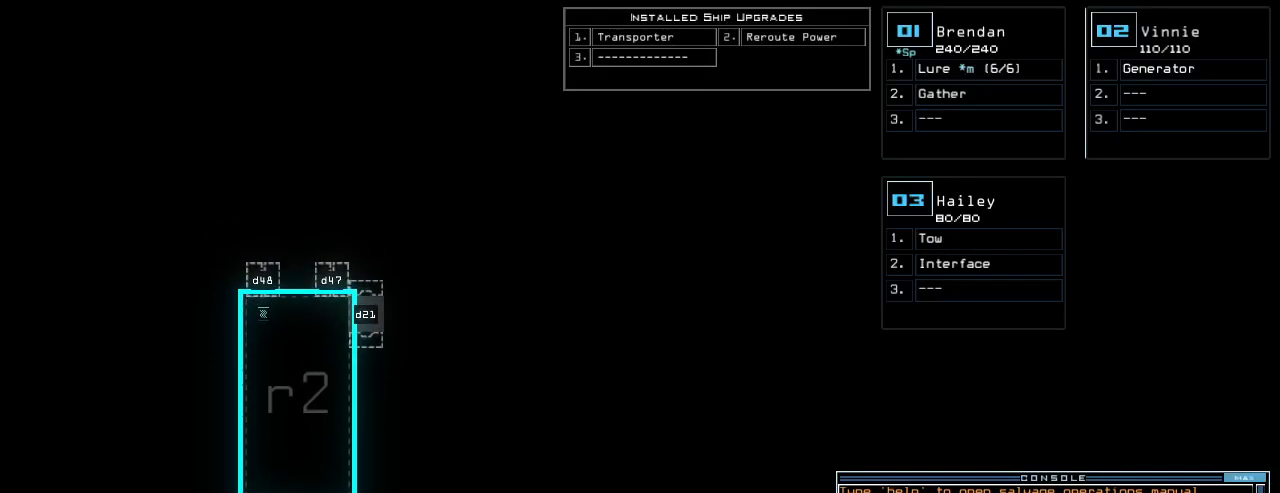
{"keys": [], "events": []}
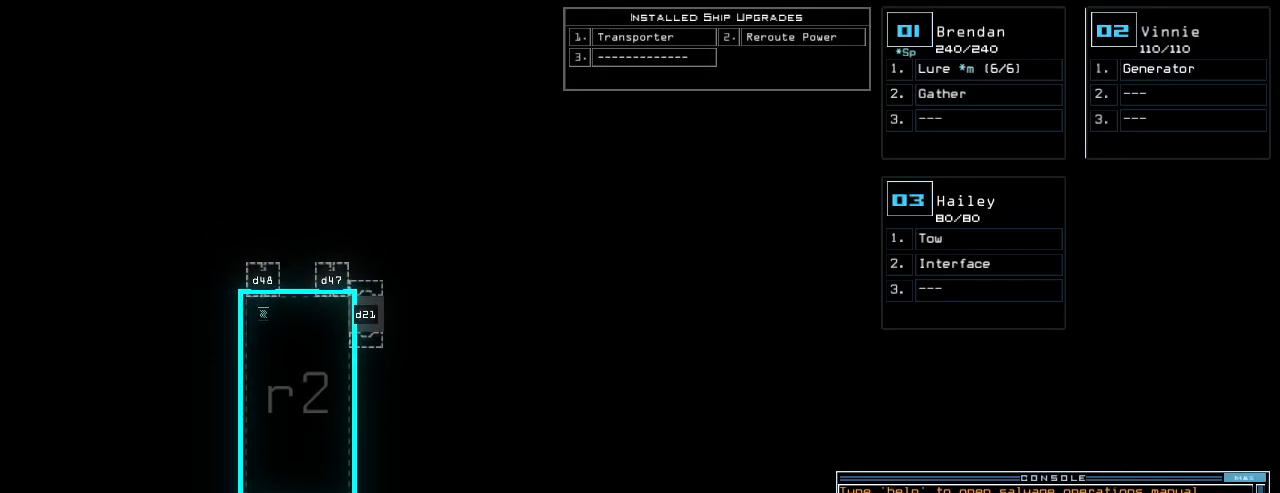
{"keys": [], "events": []}
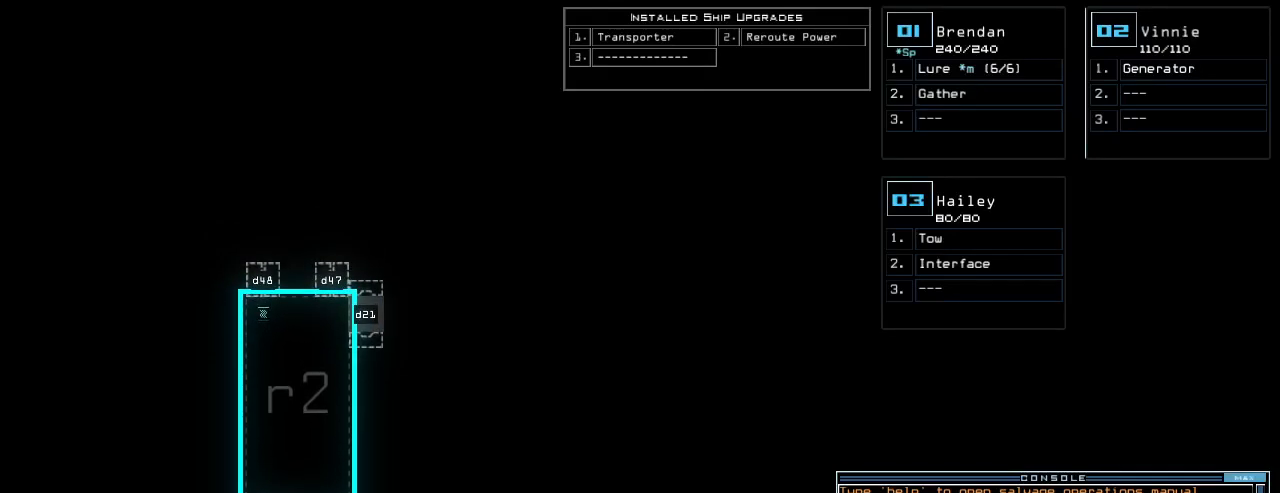
{"keys": [], "events": []}
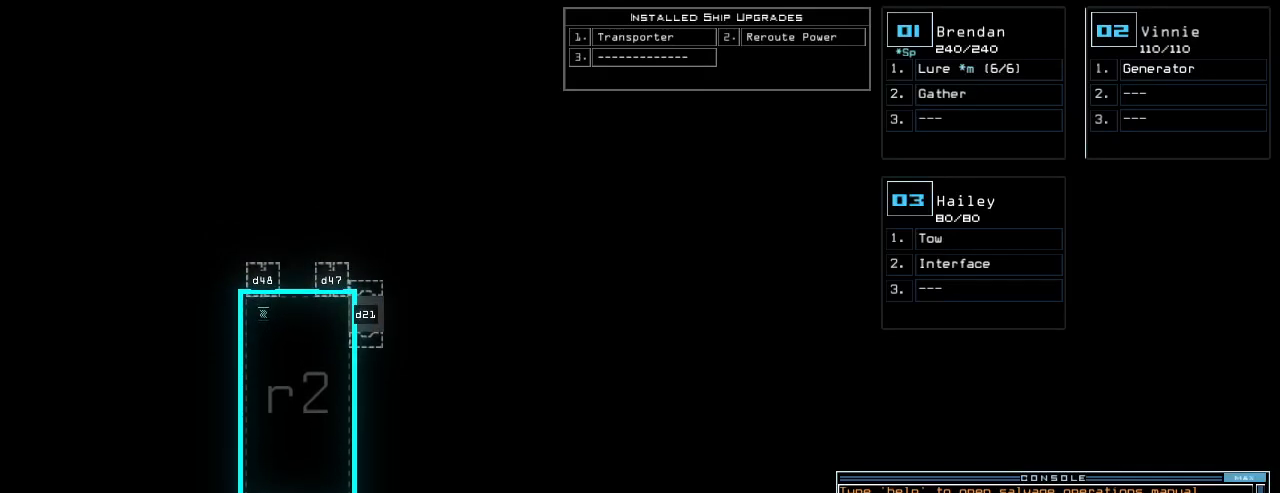
{"keys": [], "events": []}
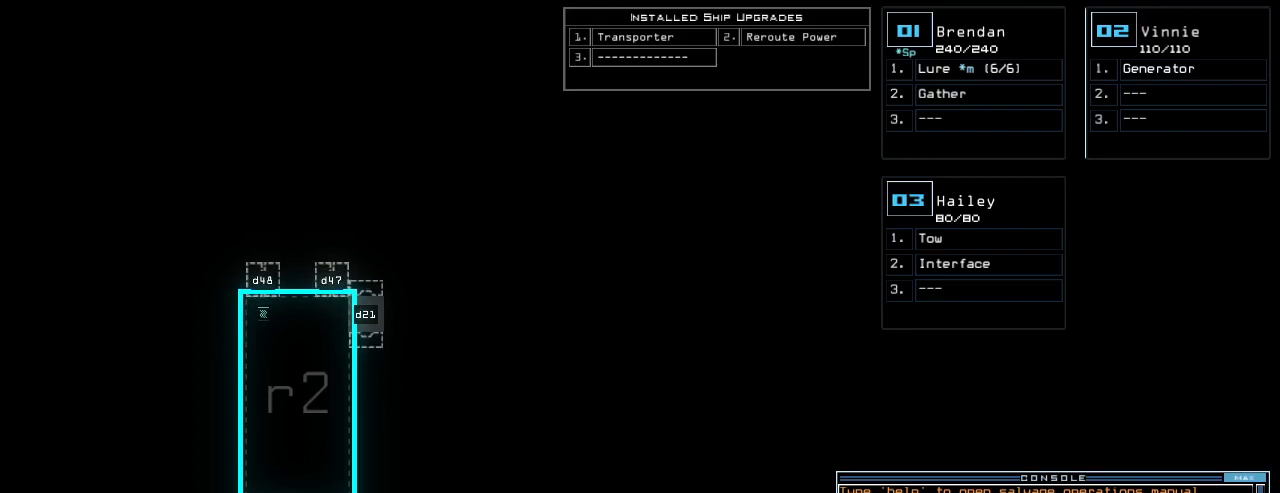
{"keys": [], "events": []}
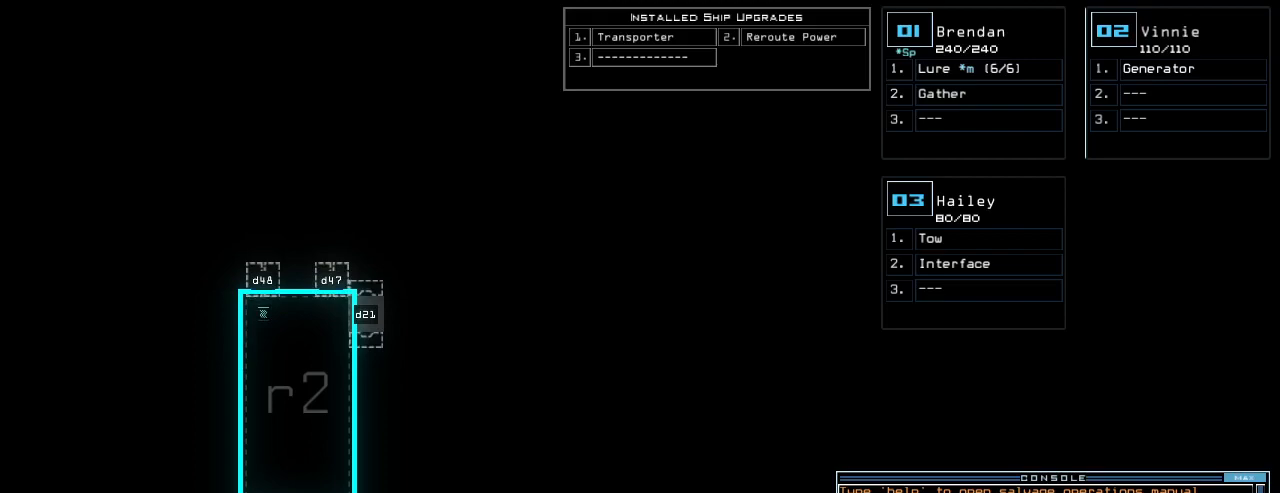
{"keys": [], "events": []}
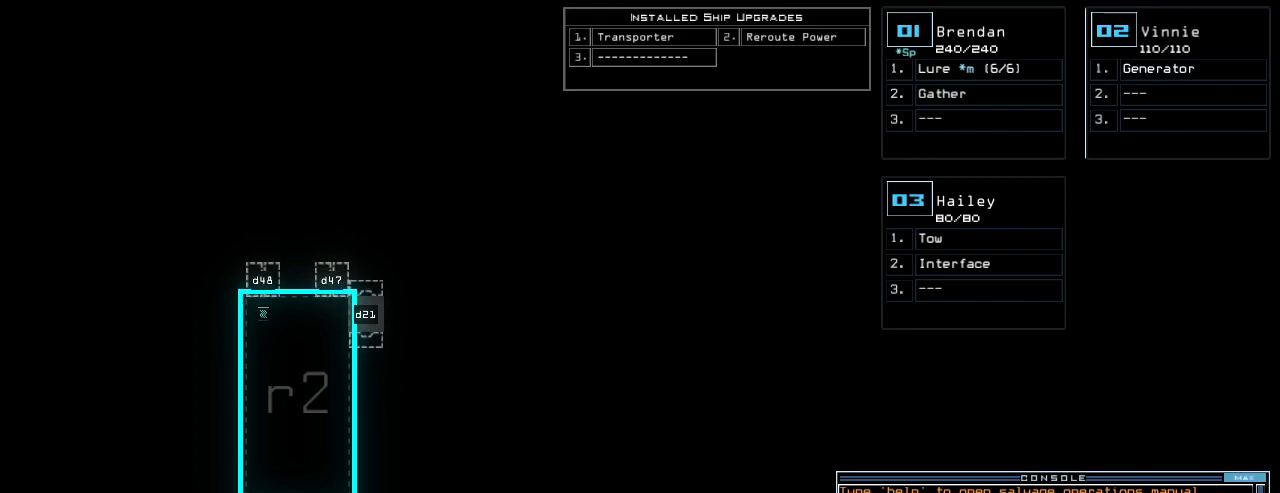
{"keys": [], "events": []}